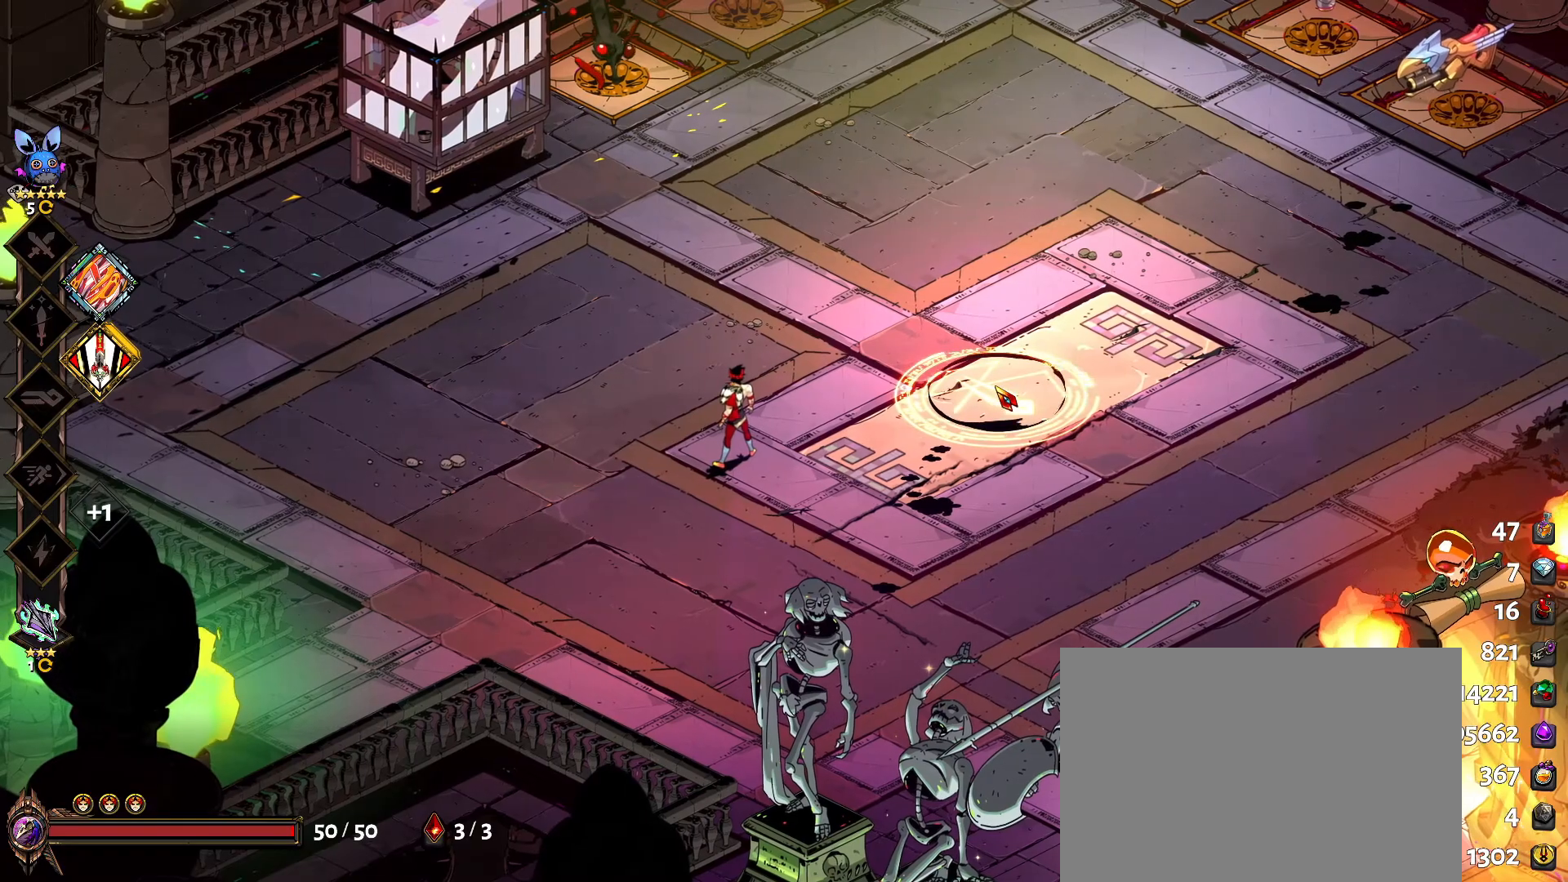
Gameplay with keyboard and mouse; each line is a JSON object with the keys and mouse buttons held at the frame after it. "events" lists presses ("down") and releases ("up") of "a", "caps_lock", "d", "e", "q", "s", "shift", "space", "tab", "w", "mouse_left", "mouse_wheel" and "mouse_right" between this image and that frame as [ms after this image, input, new state], when the widget could be followed in between. "mouse_left", "mouse_wheel", "mouse_right" = the "left", "wheel", "right" buttons of the "mouse" list. No other keys are recorded. "wheel" means that the mouse wheel is clicked or scrolled. "mouse_move" is the direction in which the mouse moves at that frame (one of eight, or "still"), when it could be read.
{"keys": [], "mouse": [], "mouse_move": "still", "events": []}
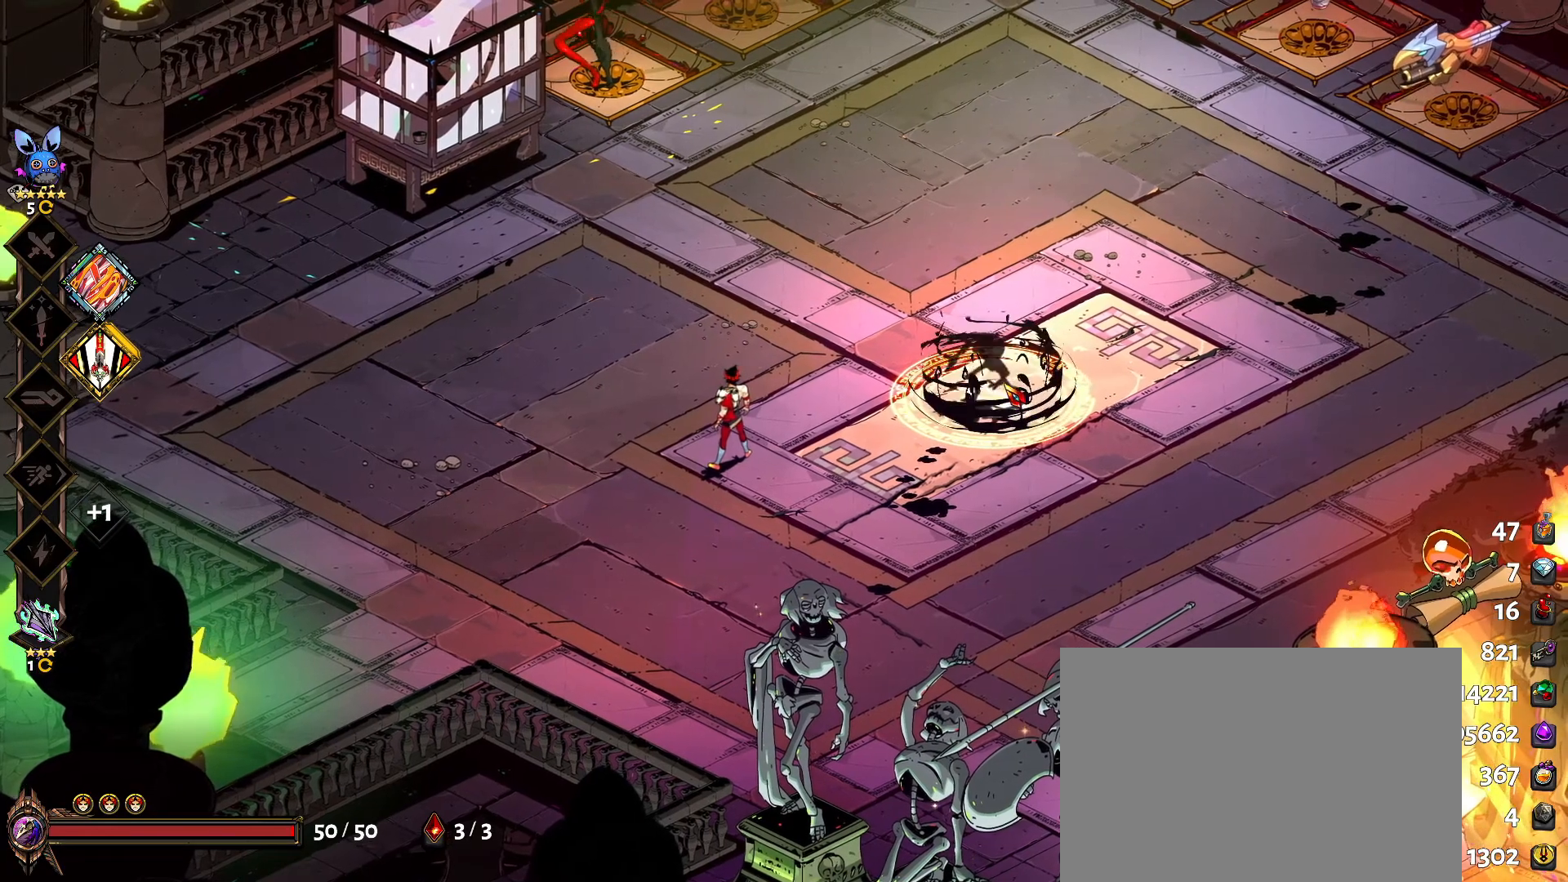
{"keys": ["d"], "mouse": [], "mouse_move": "still", "events": [[117, "mouse_right", "down"], [167, "mouse_right", "up"], [217, "d", "down"]]}
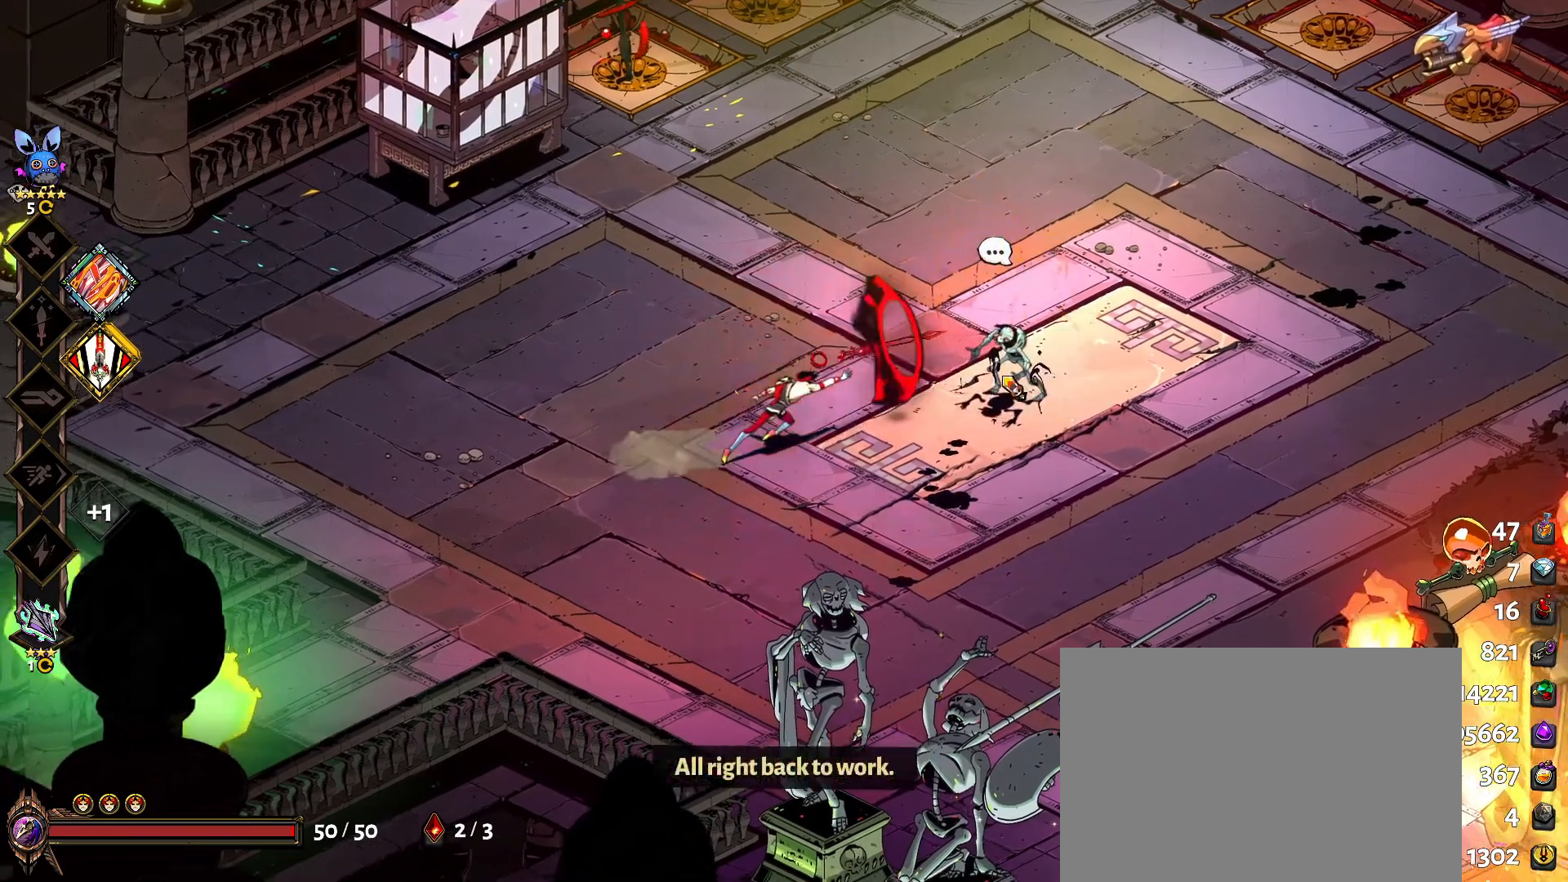
{"keys": ["d"], "mouse": [], "mouse_move": "left", "events": [[133, "space", "down"], [183, "mouse_left", "down"], [217, "mouse_left", "up"], [267, "space", "up"], [367, "mouse_left", "down"], [367, "space", "down"], [500, "mouse_left", "up"], [500, "space", "up"]]}
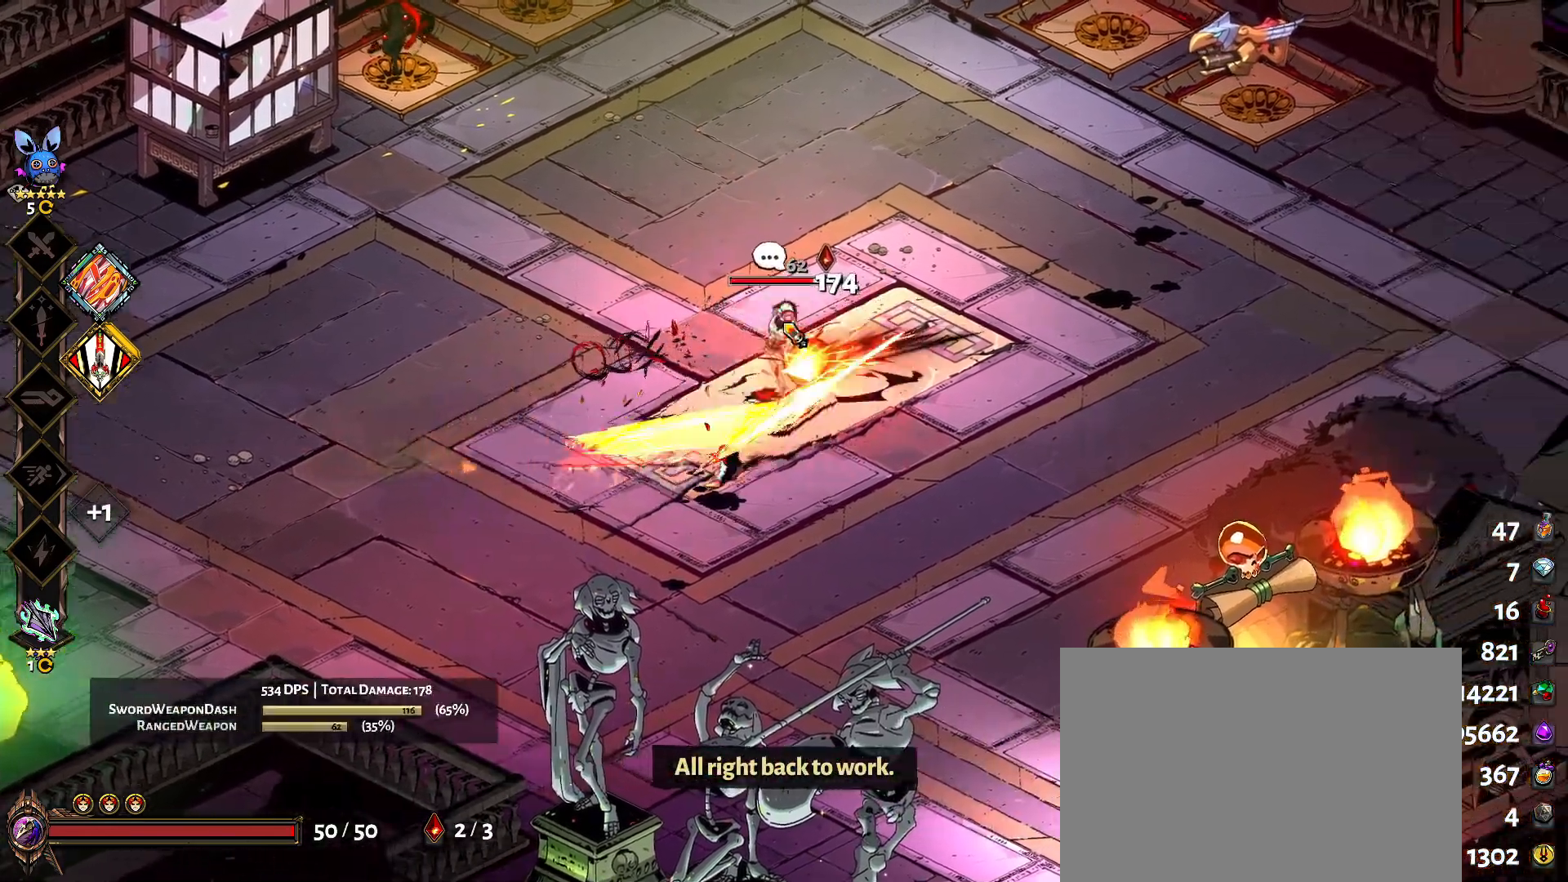
{"keys": ["a"], "mouse": [], "mouse_move": "still", "events": [[100, "mouse_wheel", "down"], [233, "a", "down"], [283, "d", "up"], [283, "mouse_wheel", "up"]]}
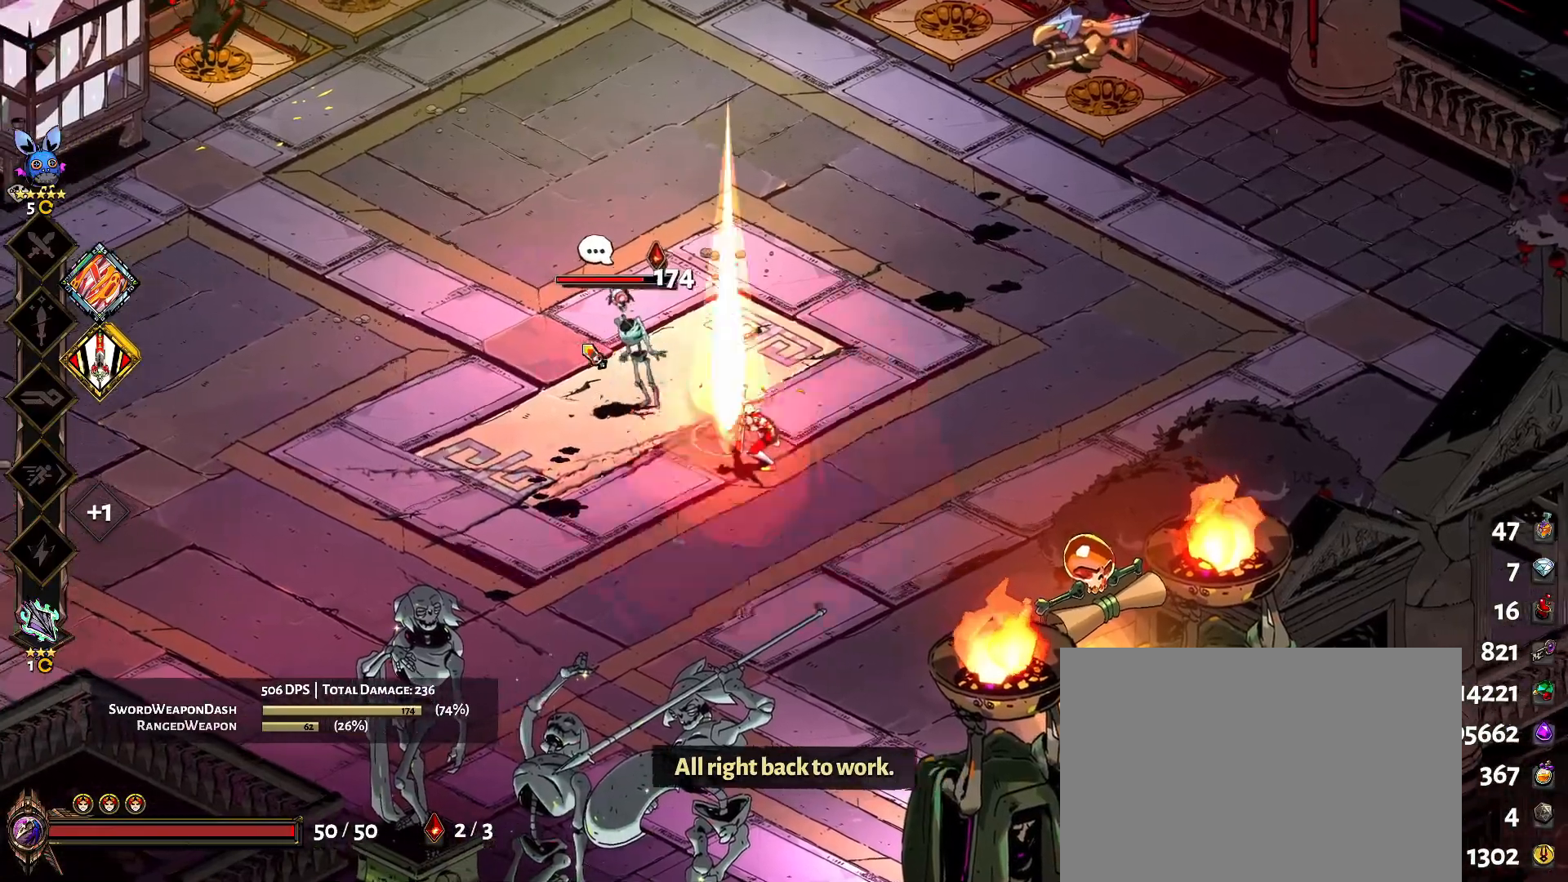
{"keys": ["d"], "mouse": ["left"], "mouse_move": "still", "events": [[167, "mouse_left", "down"], [167, "space", "down"], [250, "d", "down"], [300, "a", "up"], [300, "mouse_left", "up"], [300, "space", "up"], [350, "space", "down"], [400, "mouse_left", "down"], [500, "space", "up"]]}
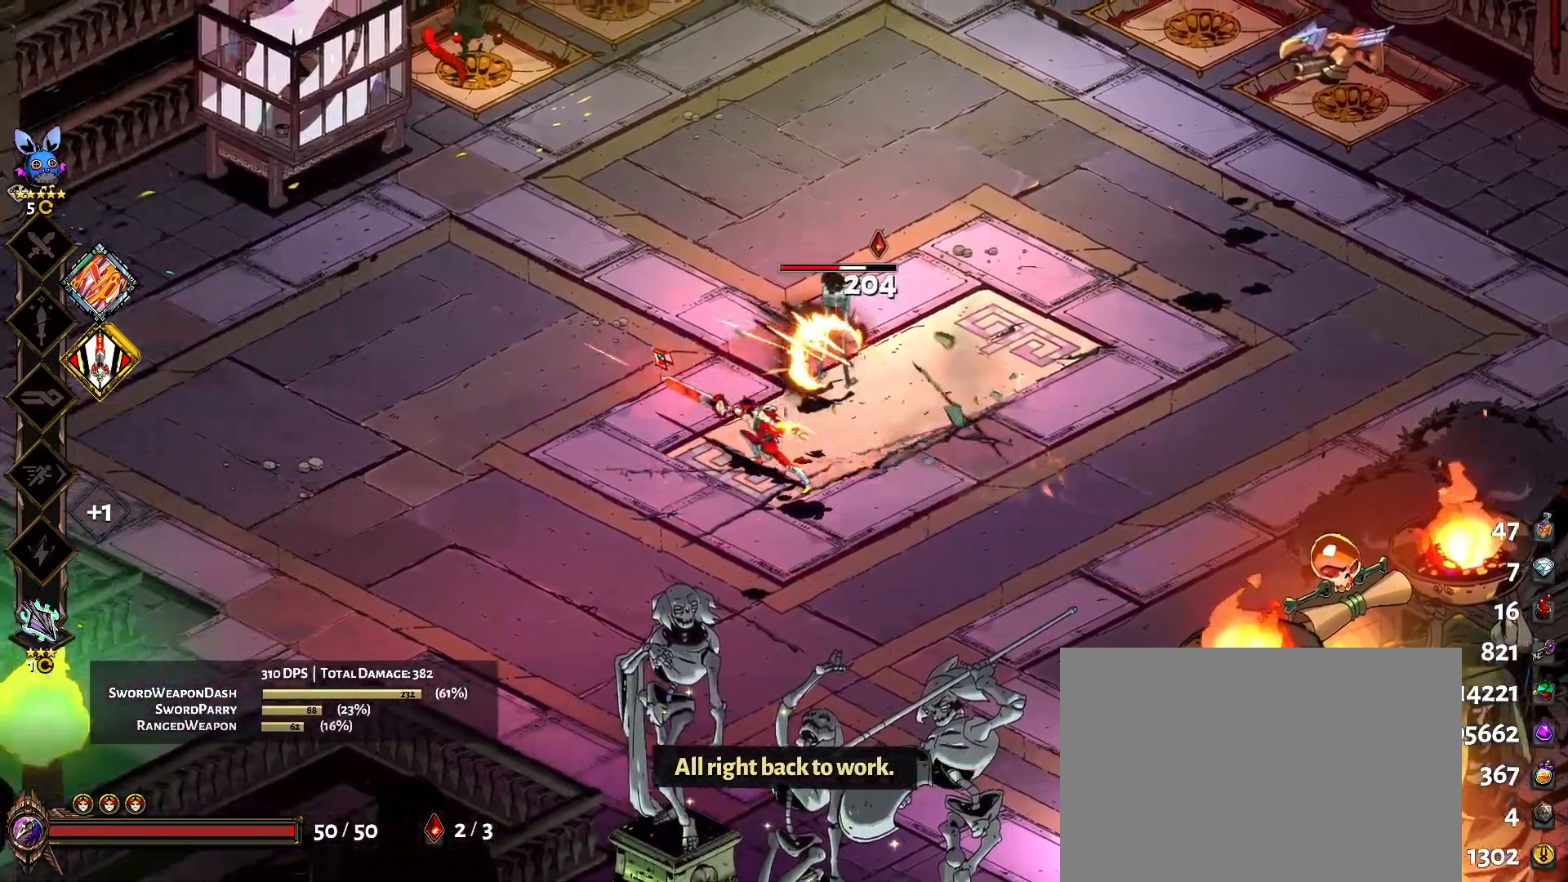
{"keys": ["a"], "mouse": [], "mouse_move": "still", "events": [[33, "mouse_left", "up"], [83, "a", "down"], [133, "d", "up"], [133, "mouse_wheel", "down"], [267, "mouse_wheel", "up"]]}
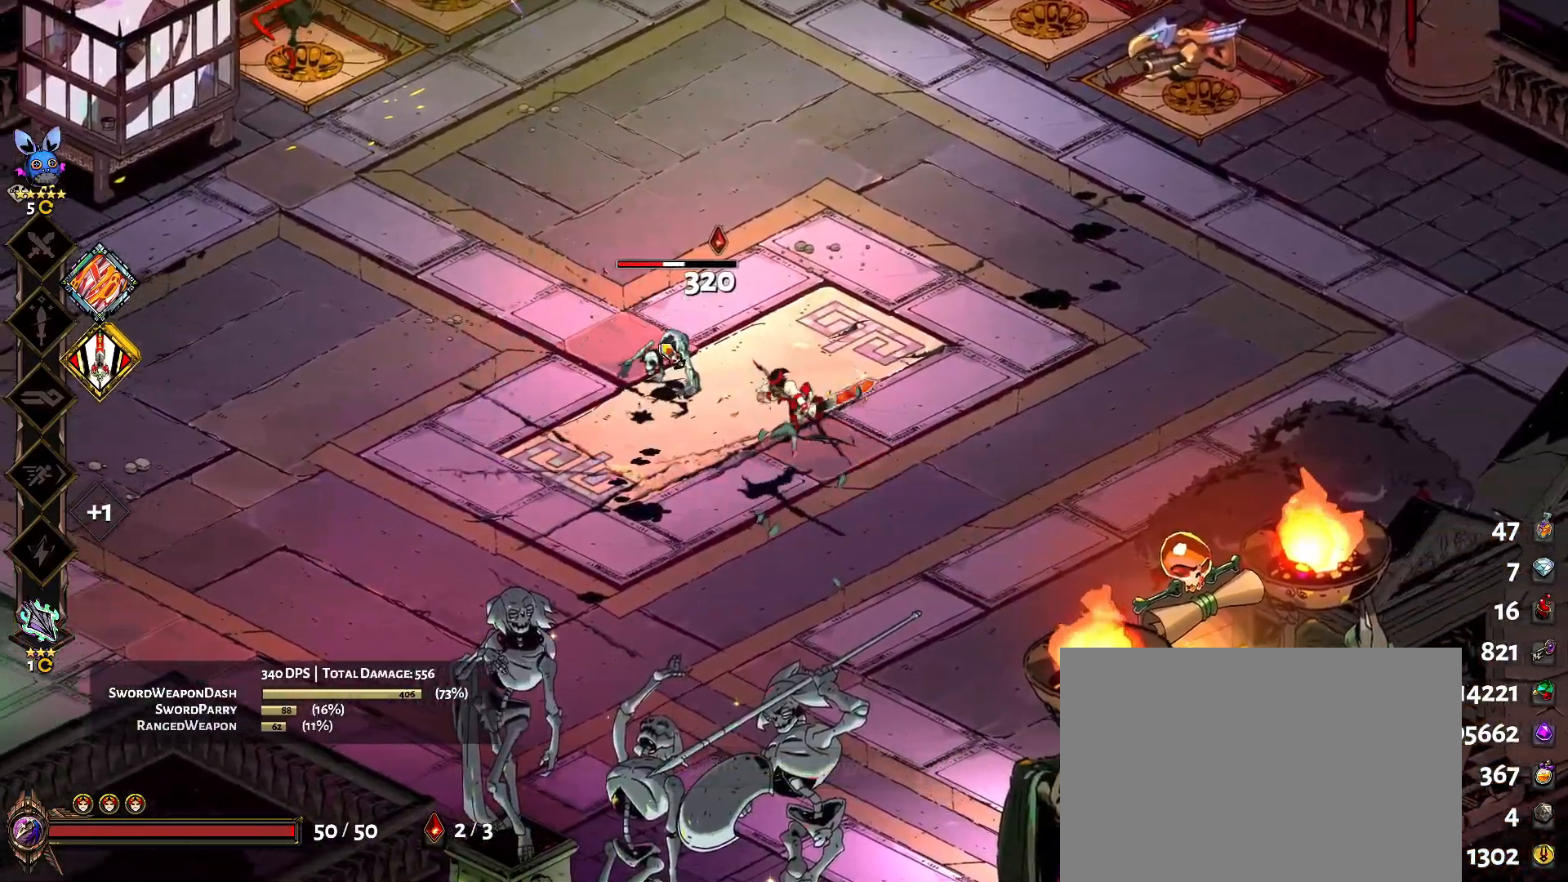
{"keys": ["d", "space"], "mouse": ["left"], "mouse_move": "up-left", "events": [[233, "space", "down"], [283, "d", "down"], [283, "mouse_left", "down"], [383, "a", "up"], [383, "mouse_left", "up"], [383, "space", "up"], [433, "space", "down"], [467, "mouse_left", "down"]]}
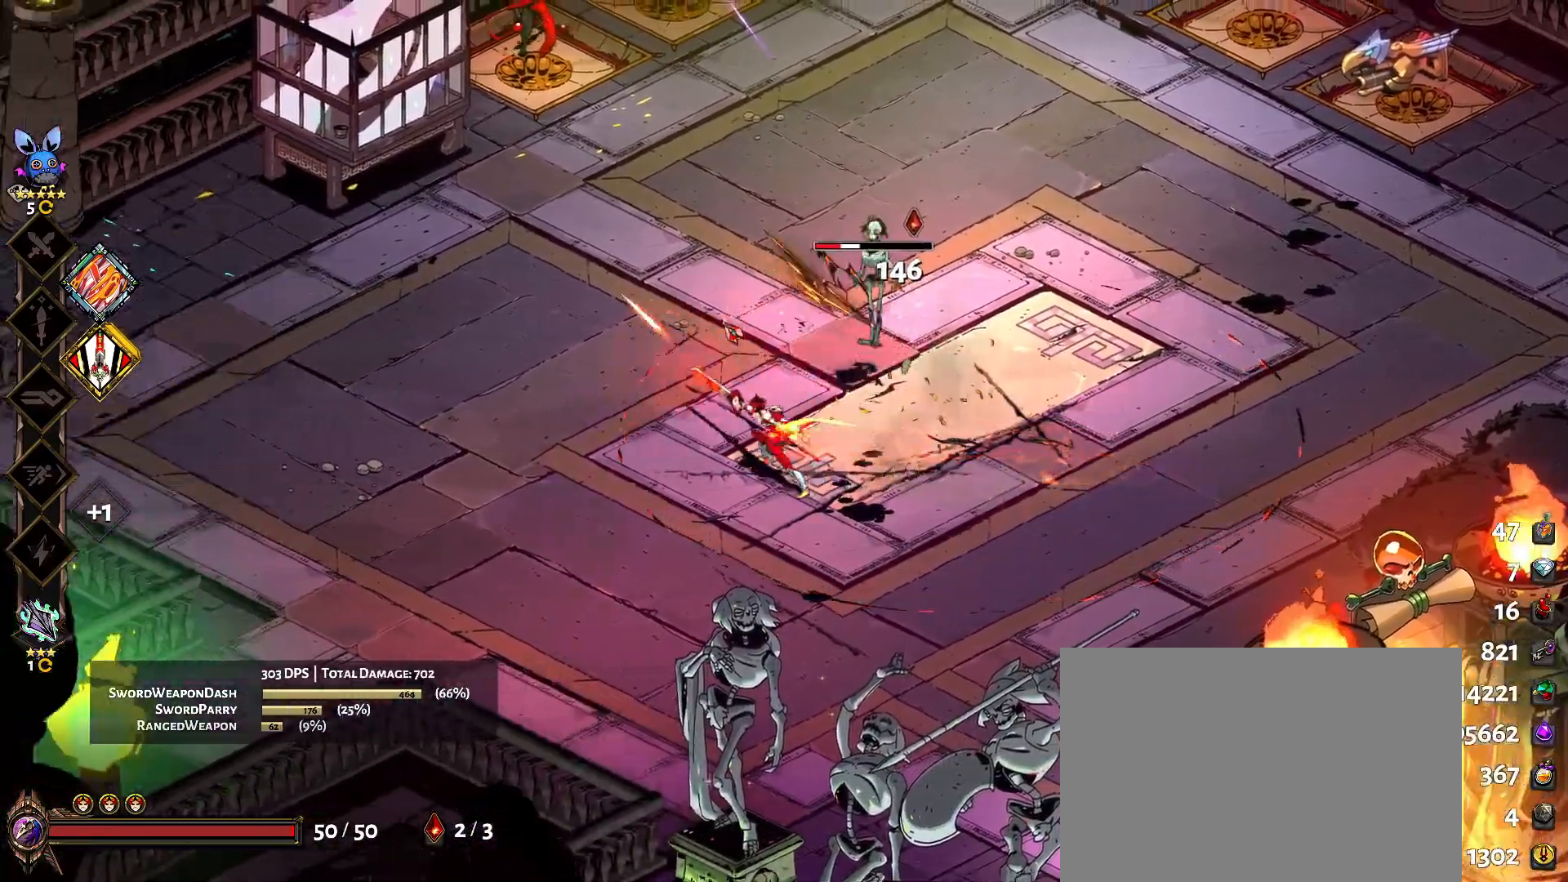
{"keys": ["a", "w"], "mouse": [], "mouse_move": "left", "events": [[67, "space", "up"], [117, "mouse_left", "up"], [167, "w", "down"], [250, "mouse_wheel", "down"], [400, "mouse_wheel", "up"], [433, "a", "down"], [433, "d", "up"]]}
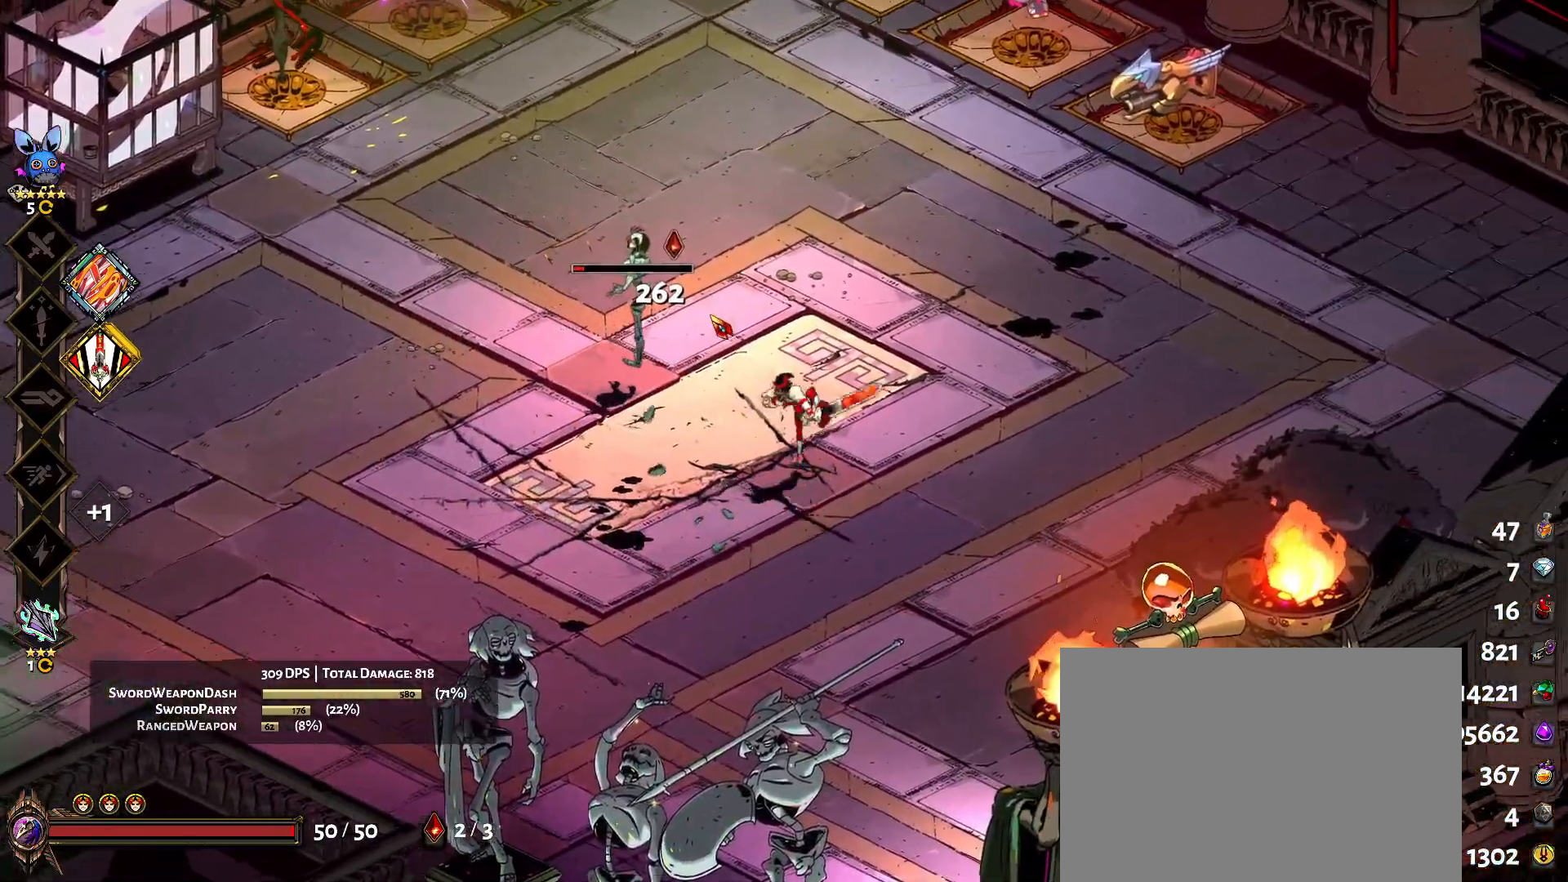
{"keys": ["a", "space", "w"], "mouse": ["left"], "mouse_move": "down-right", "events": [[217, "space", "down"], [267, "mouse_left", "down"], [367, "mouse_left", "up"], [367, "space", "up"], [417, "space", "down"], [467, "mouse_left", "down"]]}
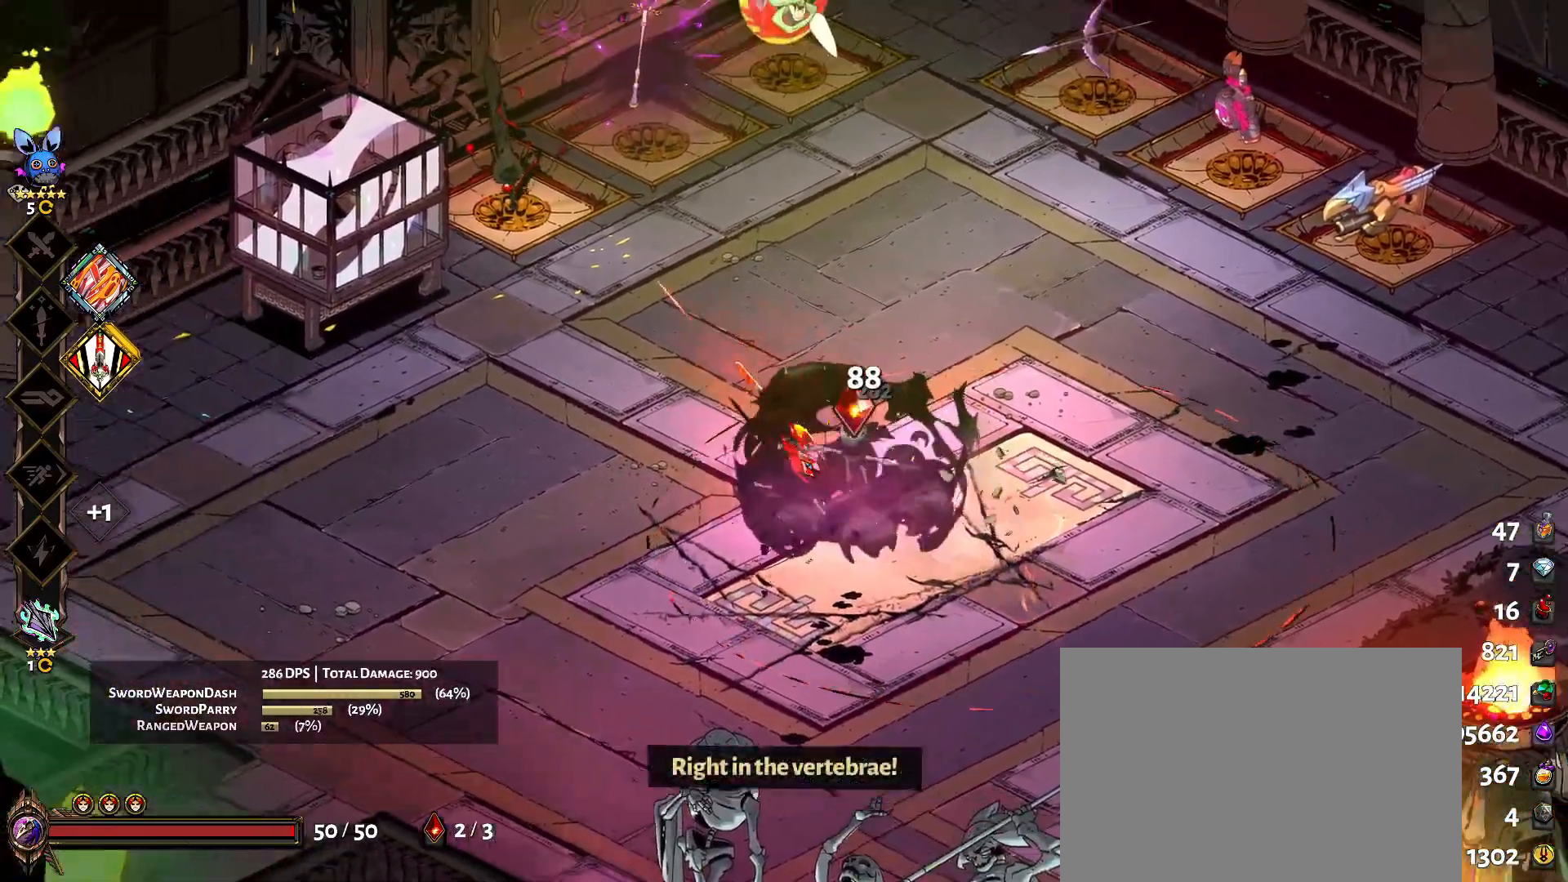
{"keys": ["s"], "mouse": [], "mouse_move": "still", "events": [[50, "mouse_left", "up"], [50, "space", "up"], [183, "w", "up"], [283, "a", "up"], [467, "s", "down"]]}
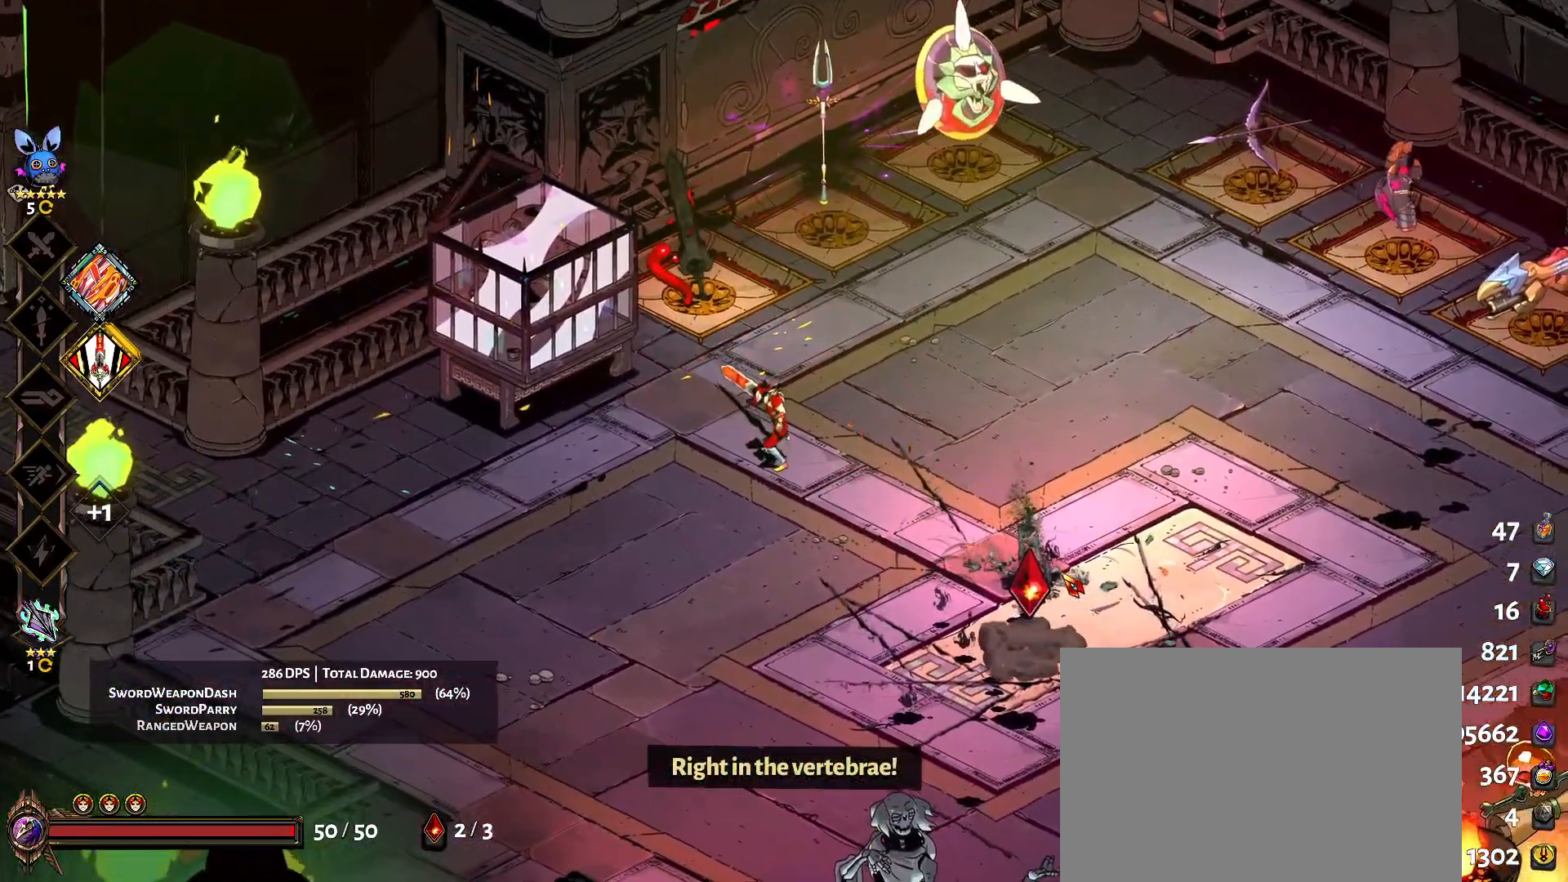
{"keys": ["d"], "mouse": [], "mouse_move": "still", "events": [[350, "d", "down"], [400, "s", "up"]]}